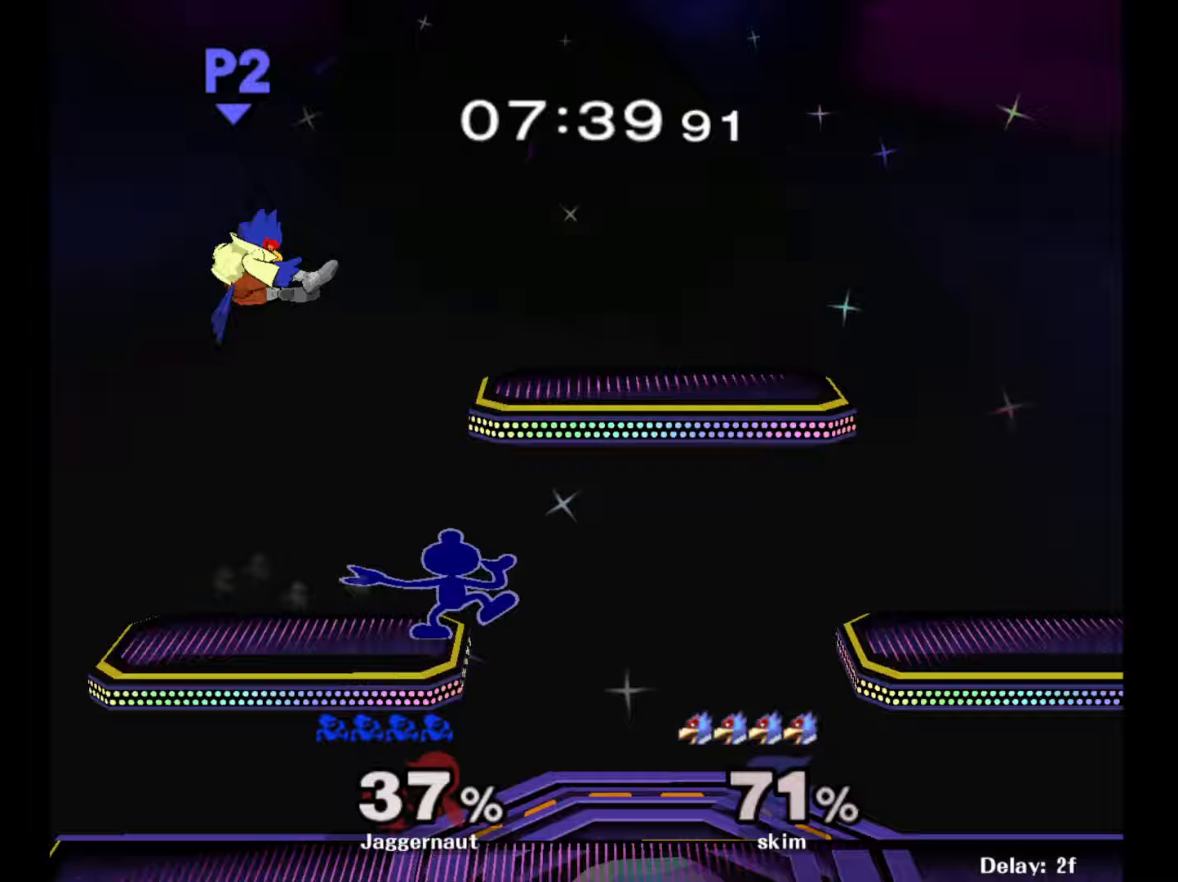
Gameplay with a controller (Nintendo layout); each line is a JSON object with the inputs held at the frame after it. "events" lists button and stick changes between this image and that frame as [ms after this image, input, new state], when the widget could be followed in between. Not read: L3 R3.
{"buttons": ["X", "Z"], "left_stick": "center", "right_stick": "center", "events": [[150, "left_stick", "left"], [250, "left_stick", "center"], [467, "X", "down"], [467, "Z", "down"]]}
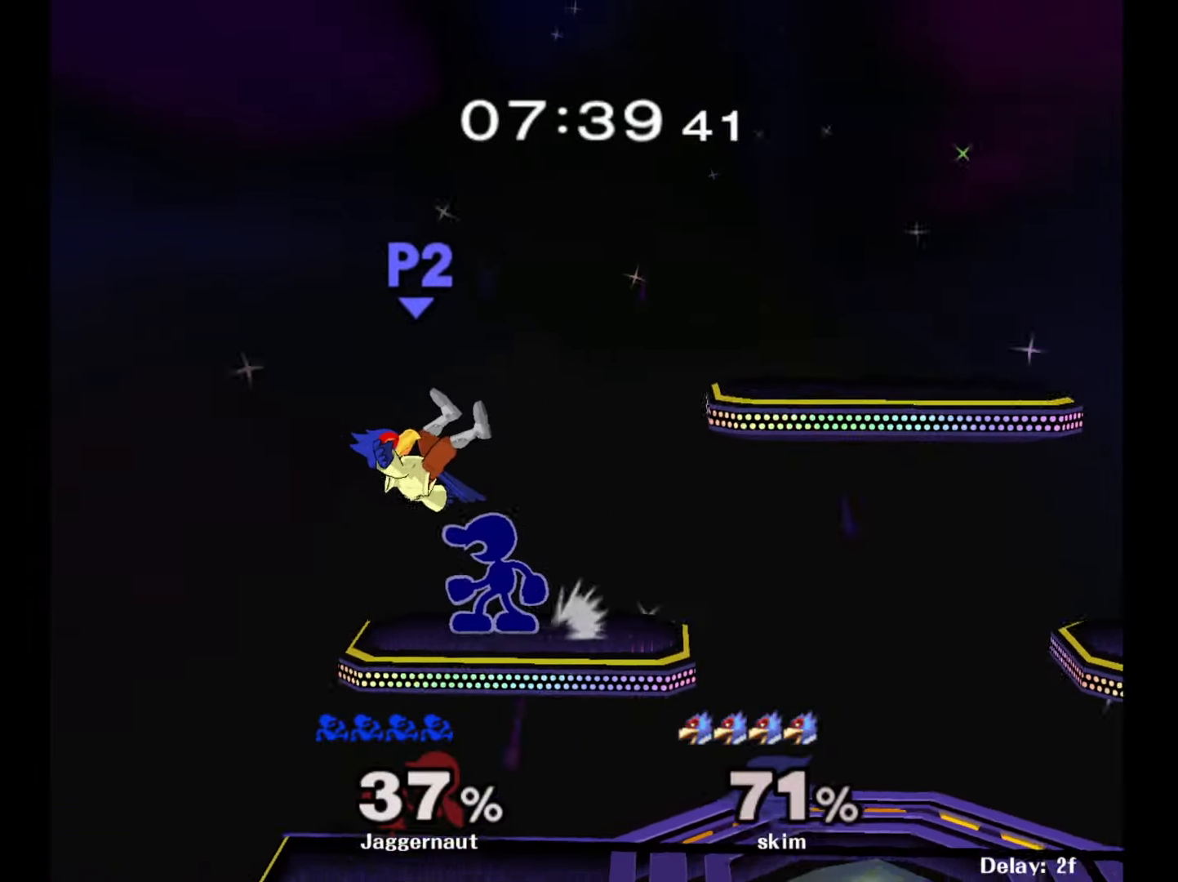
{"buttons": [], "left_stick": "center", "right_stick": "center", "events": [[117, "X", "up"], [133, "Z", "up"], [200, "left_stick", "up"], [267, "left_stick", "center"]]}
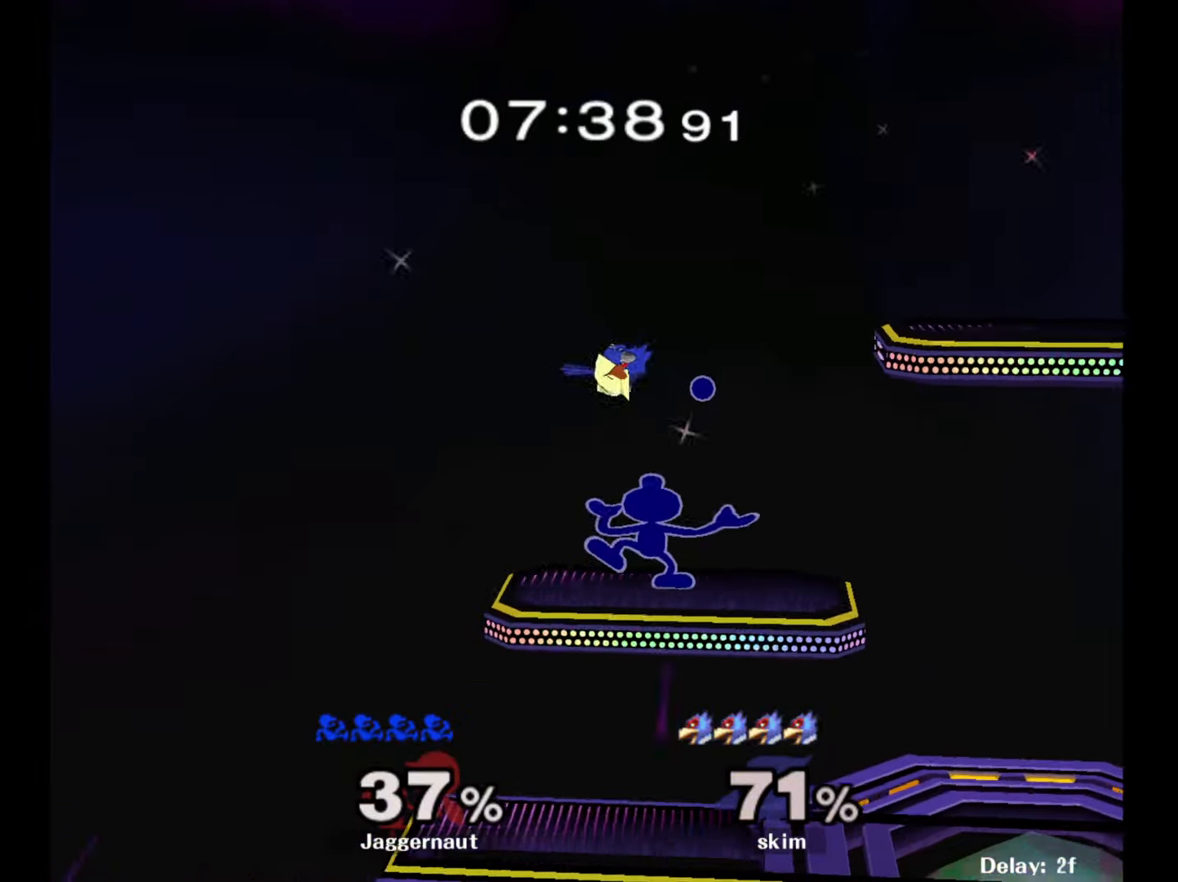
{"buttons": [], "left_stick": "center", "right_stick": "center", "events": []}
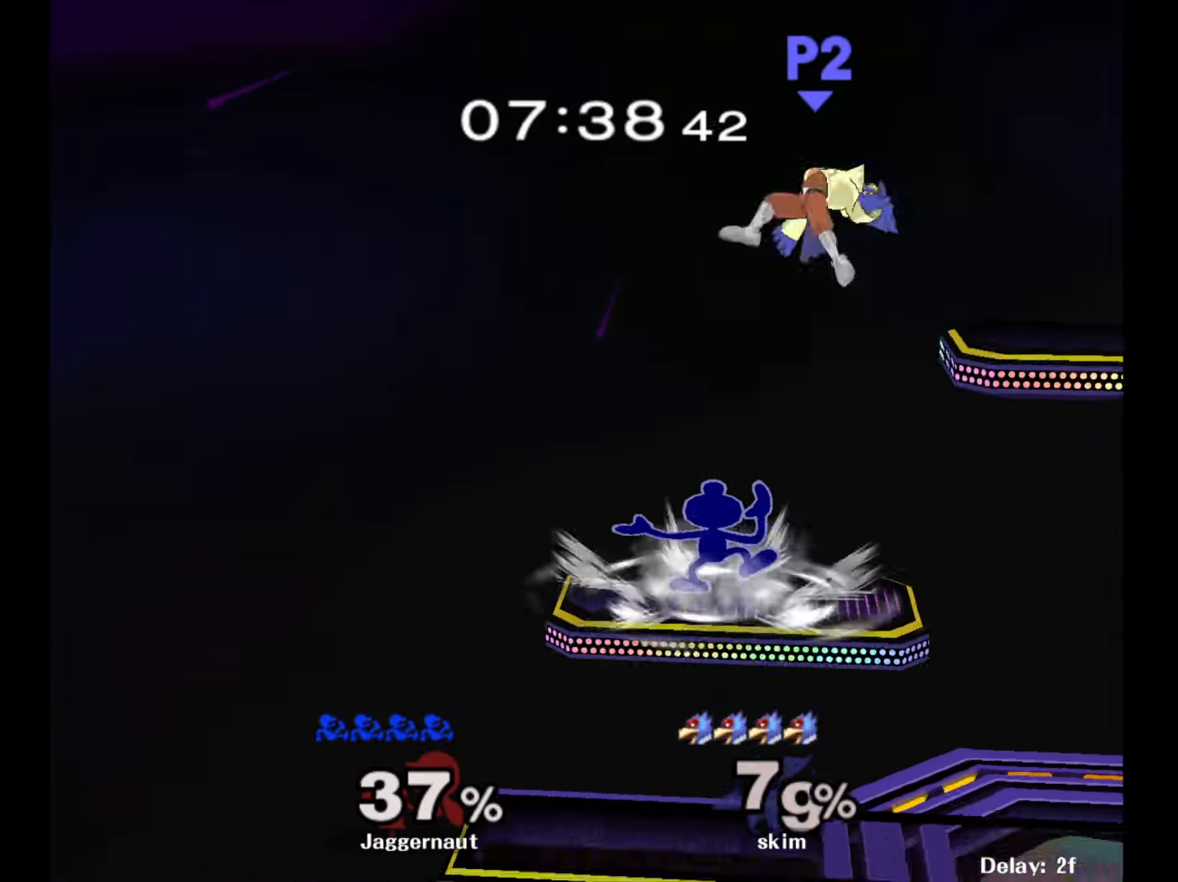
{"buttons": ["A"], "left_stick": "right", "right_stick": "center", "events": [[217, "left_stick", "right"], [283, "Y", "down"], [383, "A", "down"], [467, "Y", "up"]]}
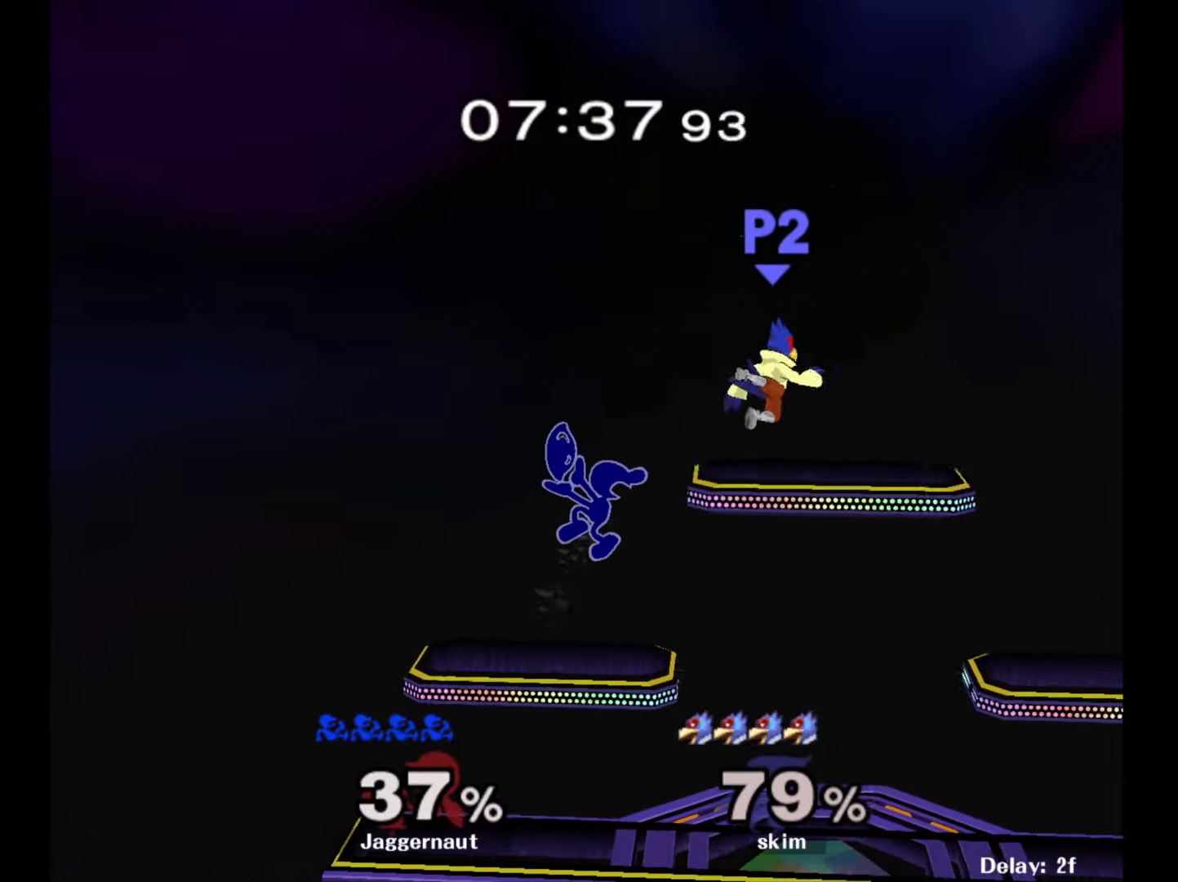
{"buttons": ["R1"], "left_stick": "down", "right_stick": "center", "events": [[100, "A", "up"], [467, "R1", "down"], [500, "left_stick", "down"]]}
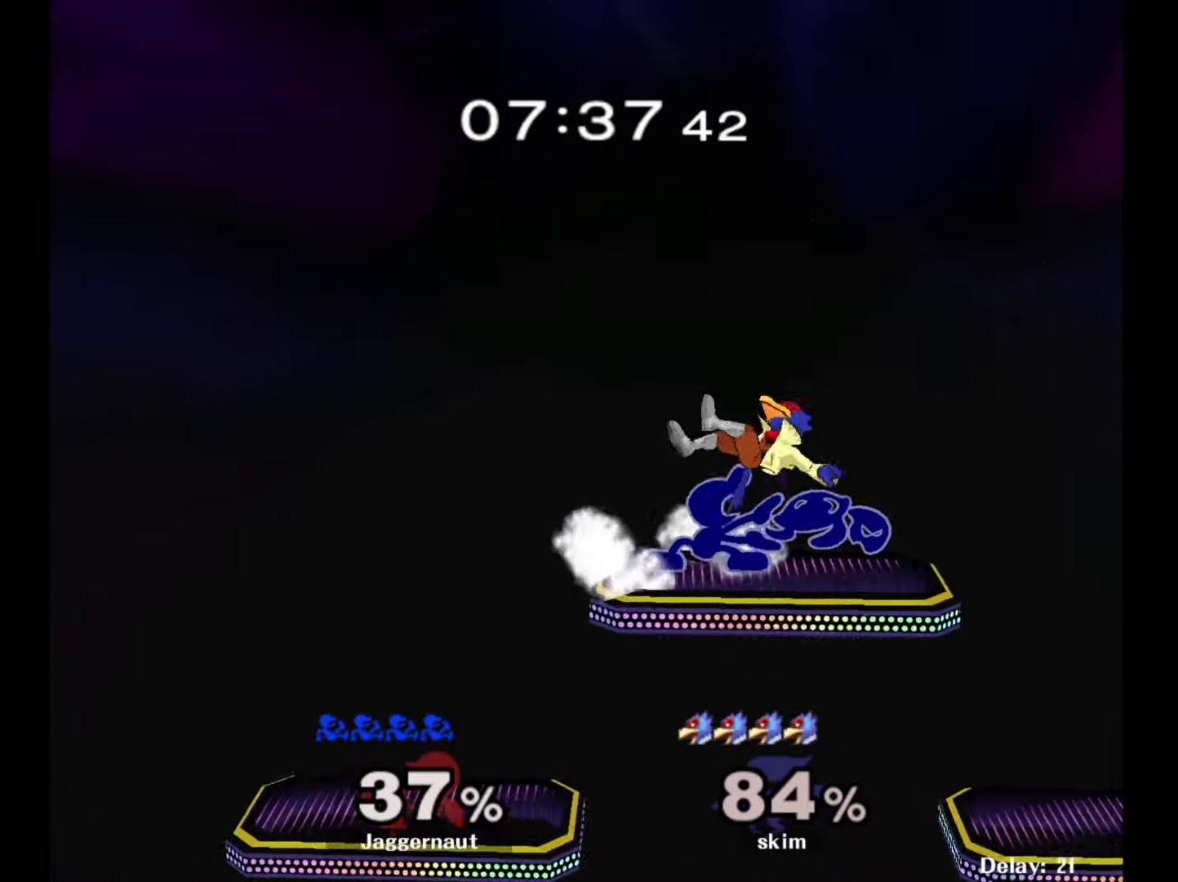
{"buttons": [], "left_stick": "center", "right_stick": "center", "events": [[100, "R1", "up"], [100, "left_stick", "center"], [350, "left_stick", "down-right"], [417, "left_stick", "center"]]}
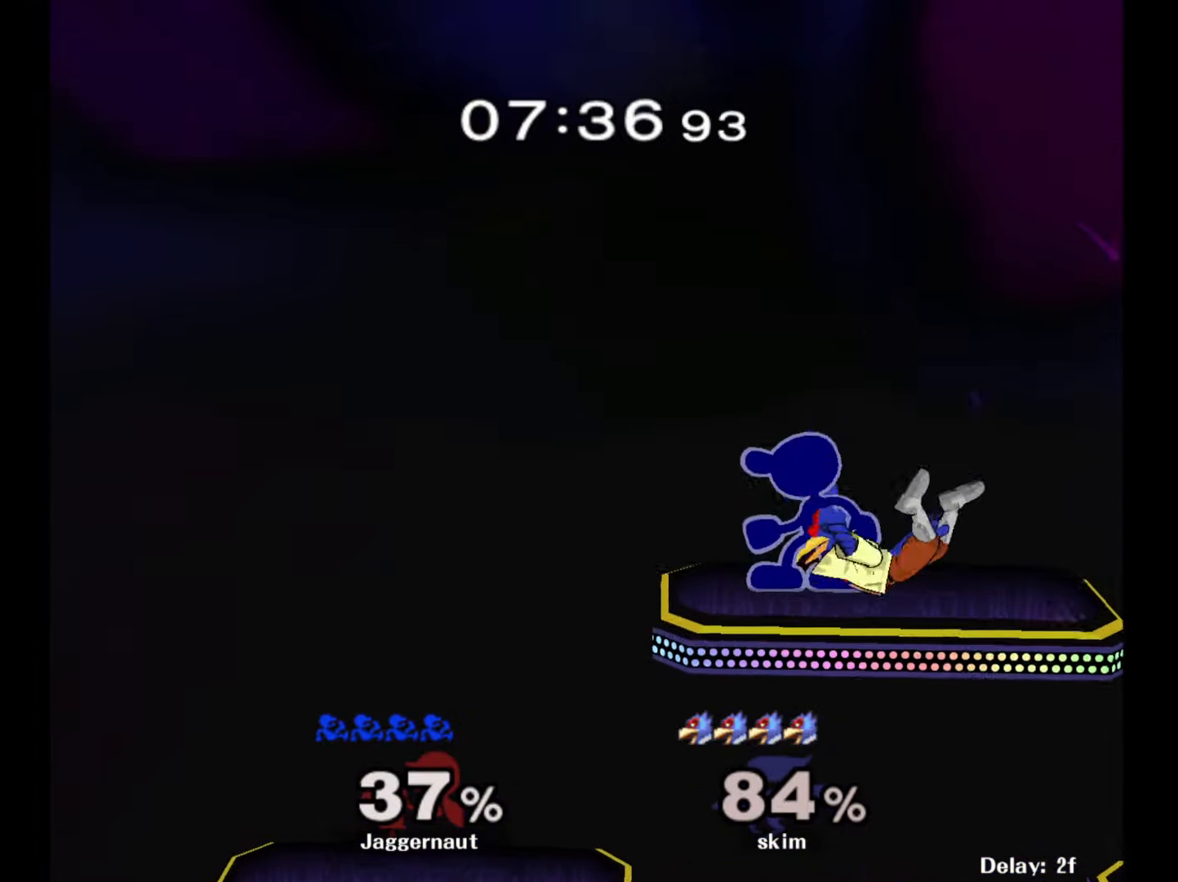
{"buttons": [], "left_stick": "center", "right_stick": "center", "events": [[100, "Z", "down"], [100, "left_stick", "down"], [117, "A", "down"], [200, "left_stick", "center"], [367, "Z", "up"], [400, "Z", "down"], [433, "A", "up"], [450, "Z", "up"]]}
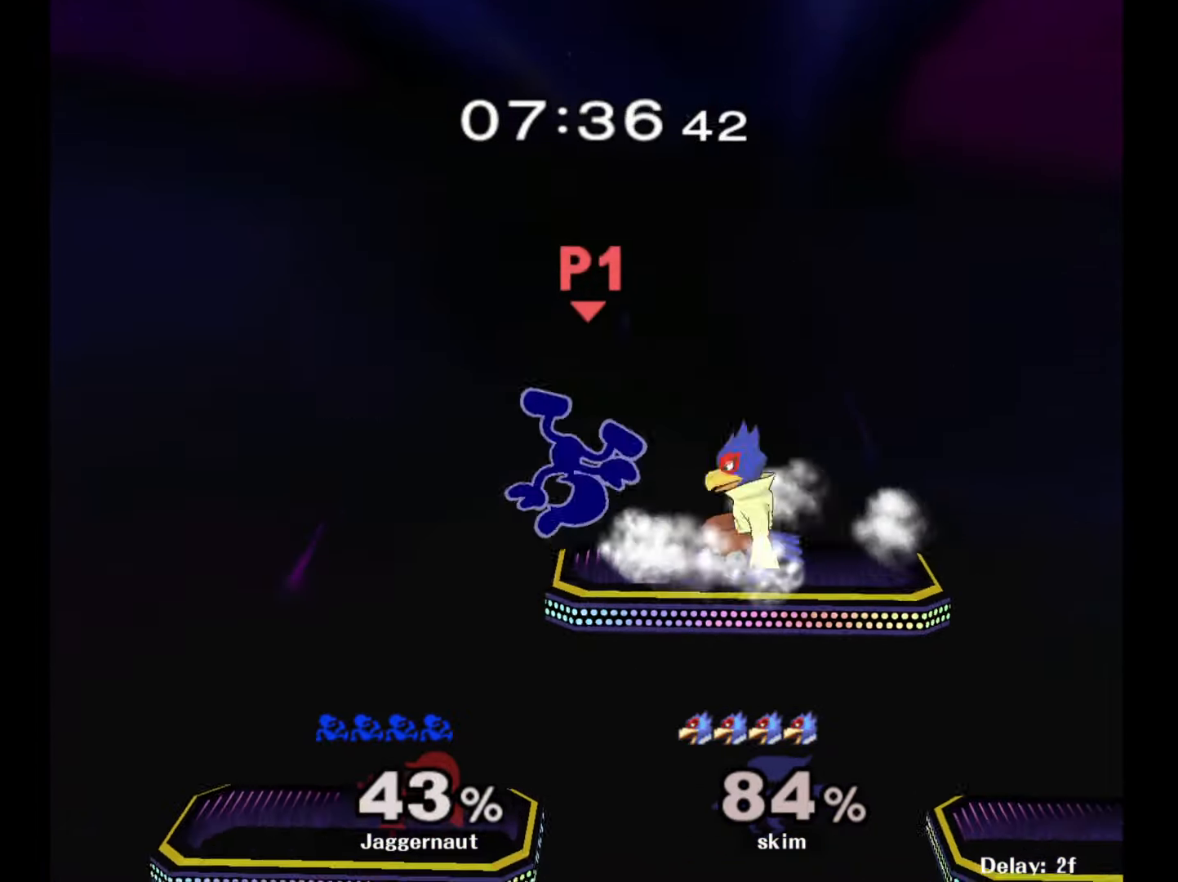
{"buttons": [], "left_stick": "right", "right_stick": "center", "events": [[167, "left_stick", "right"], [383, "left_stick", "center"], [433, "left_stick", "right"]]}
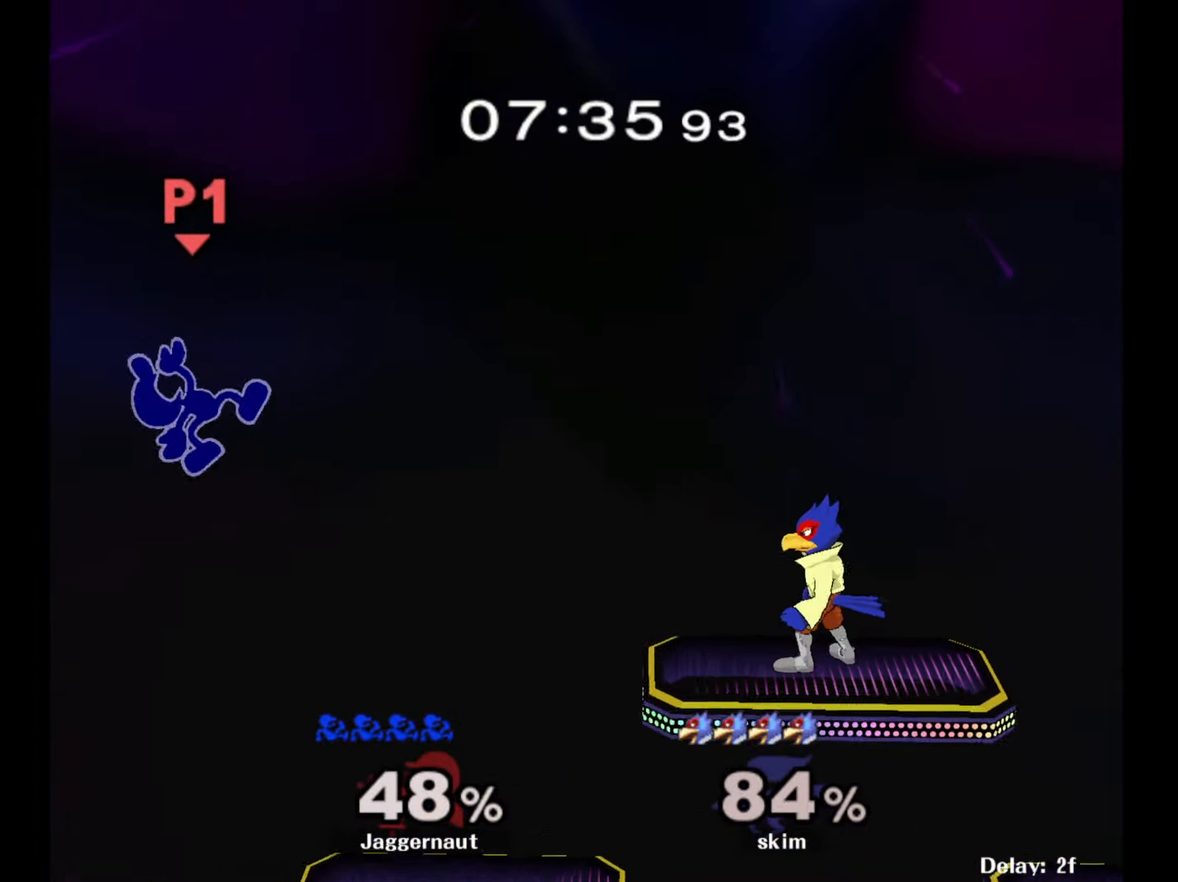
{"buttons": [], "left_stick": "down", "right_stick": "center", "events": [[117, "left_stick", "center"], [217, "left_stick", "right"], [367, "left_stick", "center"], [450, "left_stick", "down"]]}
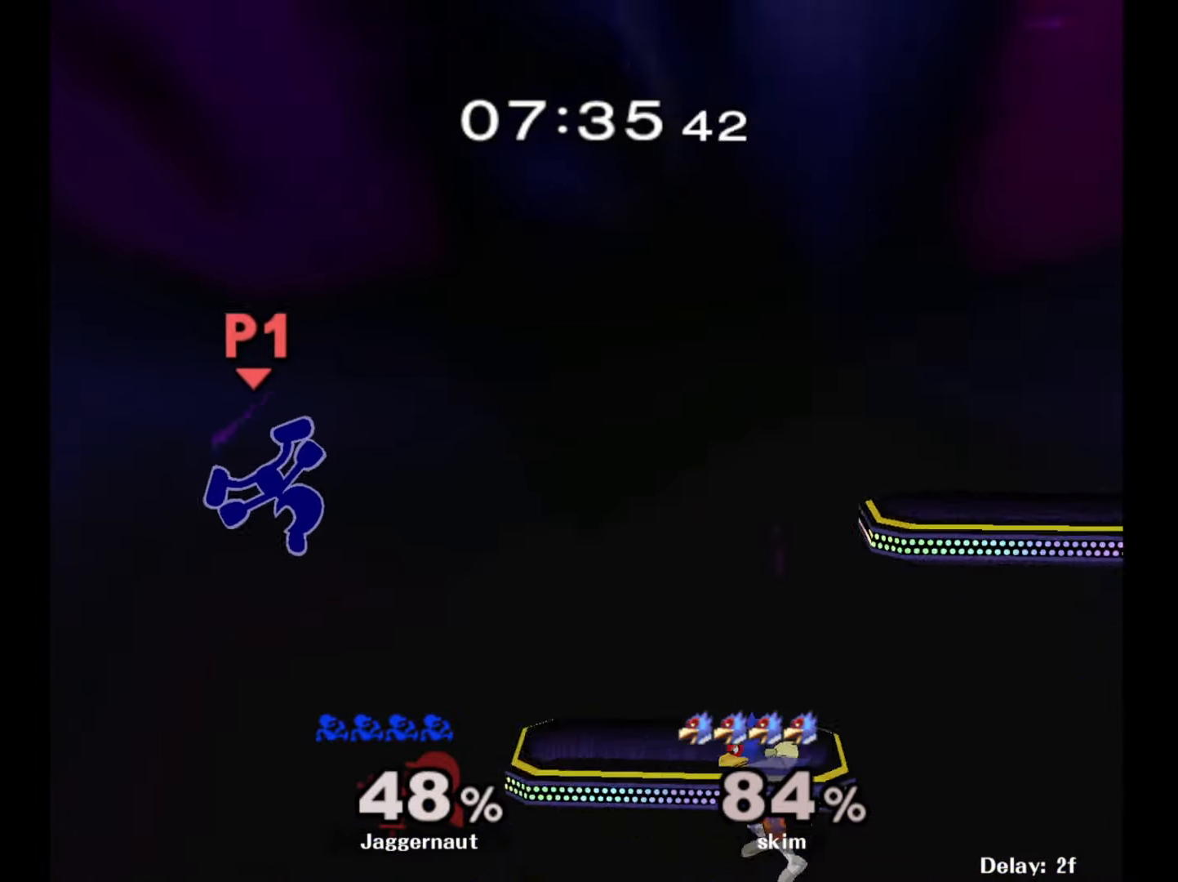
{"buttons": [], "left_stick": "right", "right_stick": "center", "events": [[150, "left_stick", "center"], [283, "left_stick", "right"]]}
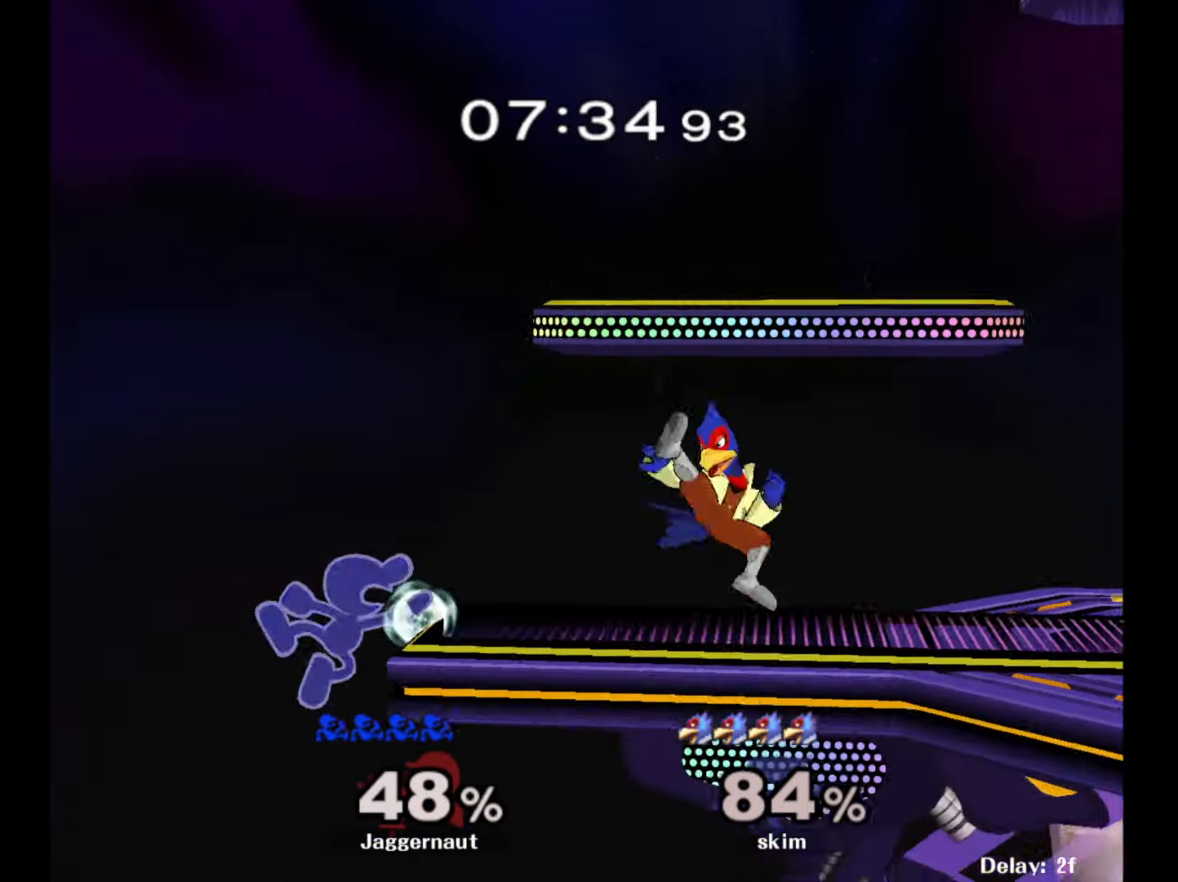
{"buttons": [], "left_stick": "right", "right_stick": "center", "events": [[50, "left_stick", "center"], [117, "left_stick", "left"], [183, "Y", "down"], [183, "left_stick", "right"], [267, "A", "down"], [333, "Y", "up"], [417, "A", "up"]]}